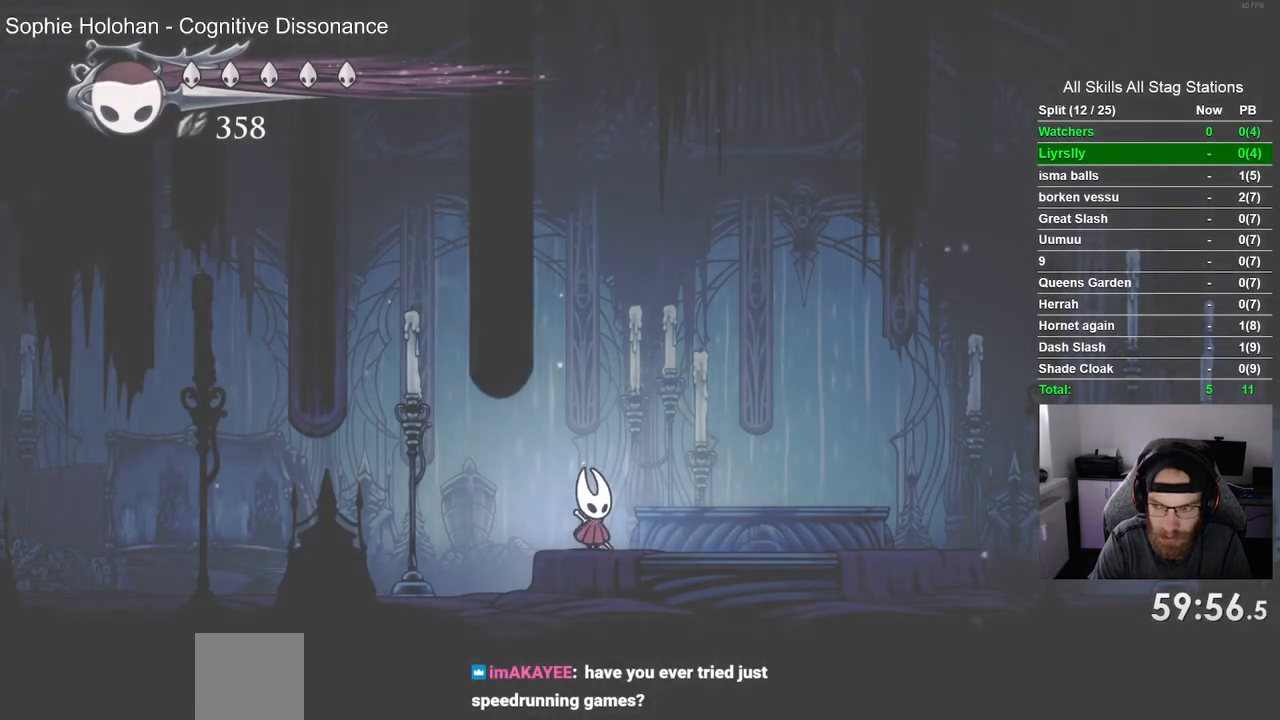
Gameplay with a controller (PlayStation layout); each line is a JSON object with the inputs held at the frame after it. "events" lists button and stick changes between this image and that frame as [ms after this image, input, new state], when the widget could be followed in between. Not read: L3 R1 R3.
{"buttons": ["DPAD_LEFT"], "left_stick": "center", "right_stick": "center", "events": [[67, "CROSS", "down"], [167, "CROSS", "up"]]}
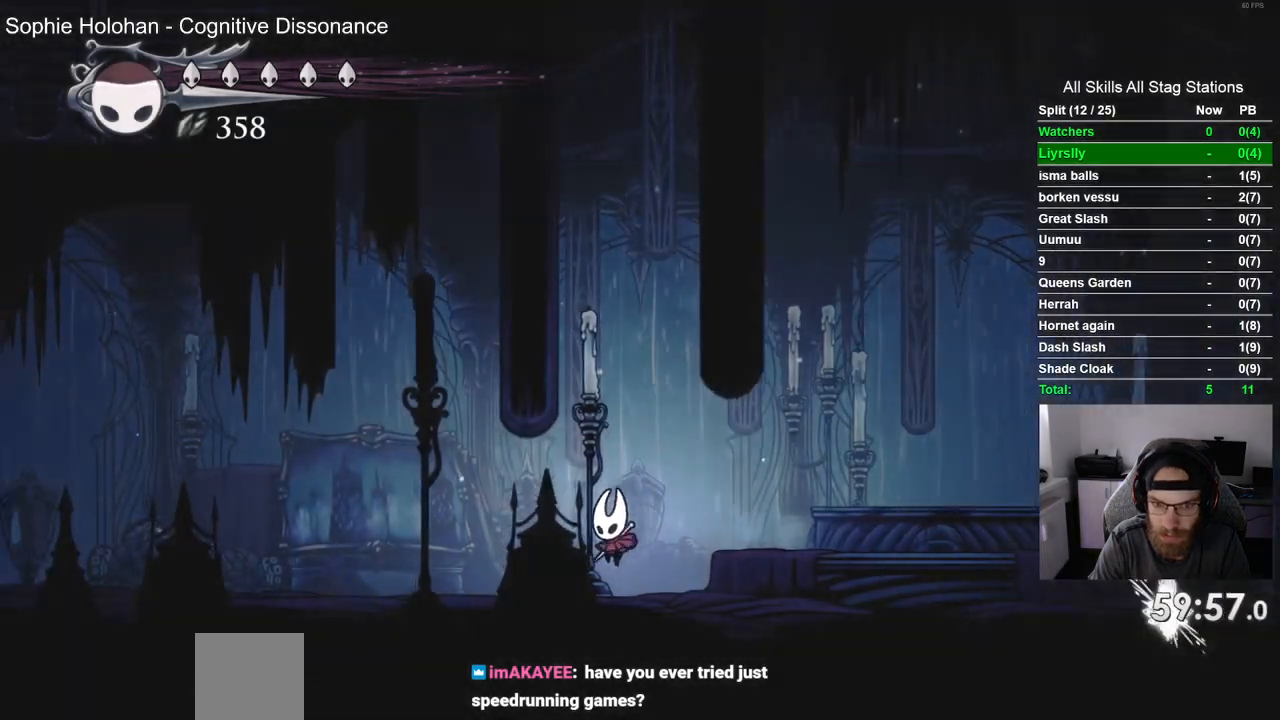
{"buttons": ["DPAD_LEFT"], "left_stick": "center", "right_stick": "center", "events": [[17, "R2", "down"], [250, "R2", "up"]]}
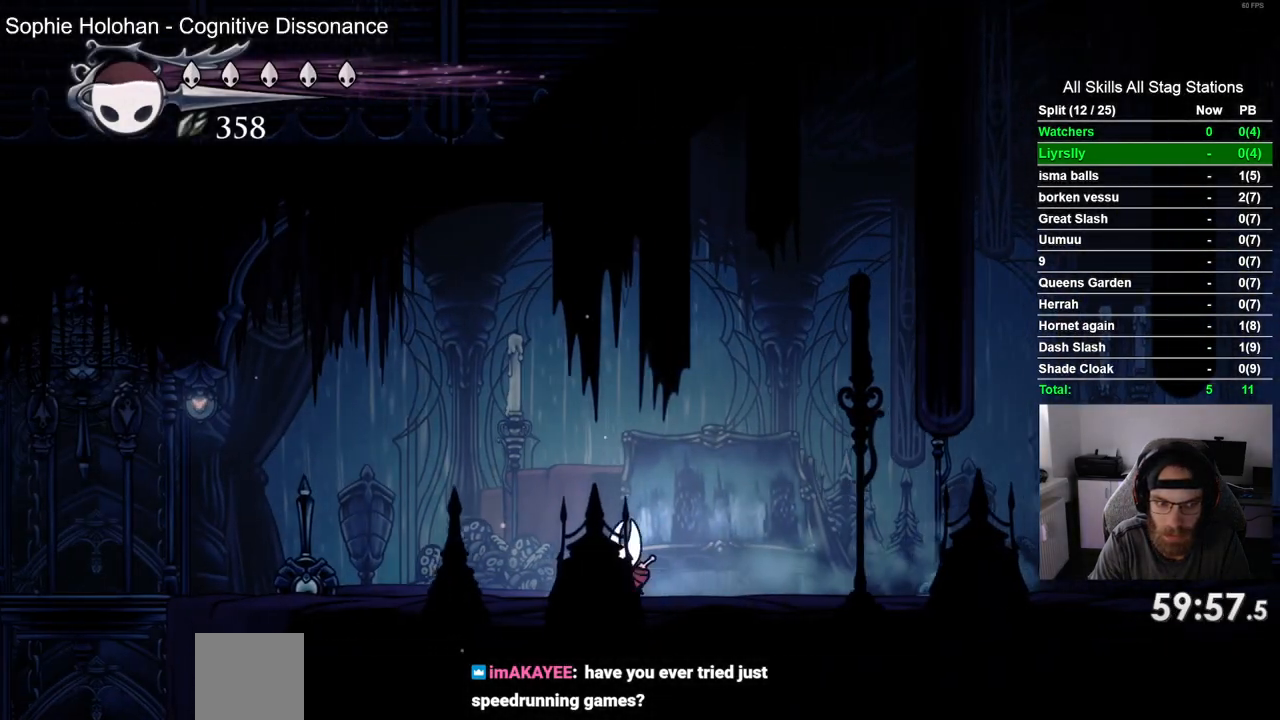
{"buttons": ["DPAD_LEFT"], "left_stick": "center", "right_stick": "center", "events": [[133, "R2", "down"], [367, "R2", "up"]]}
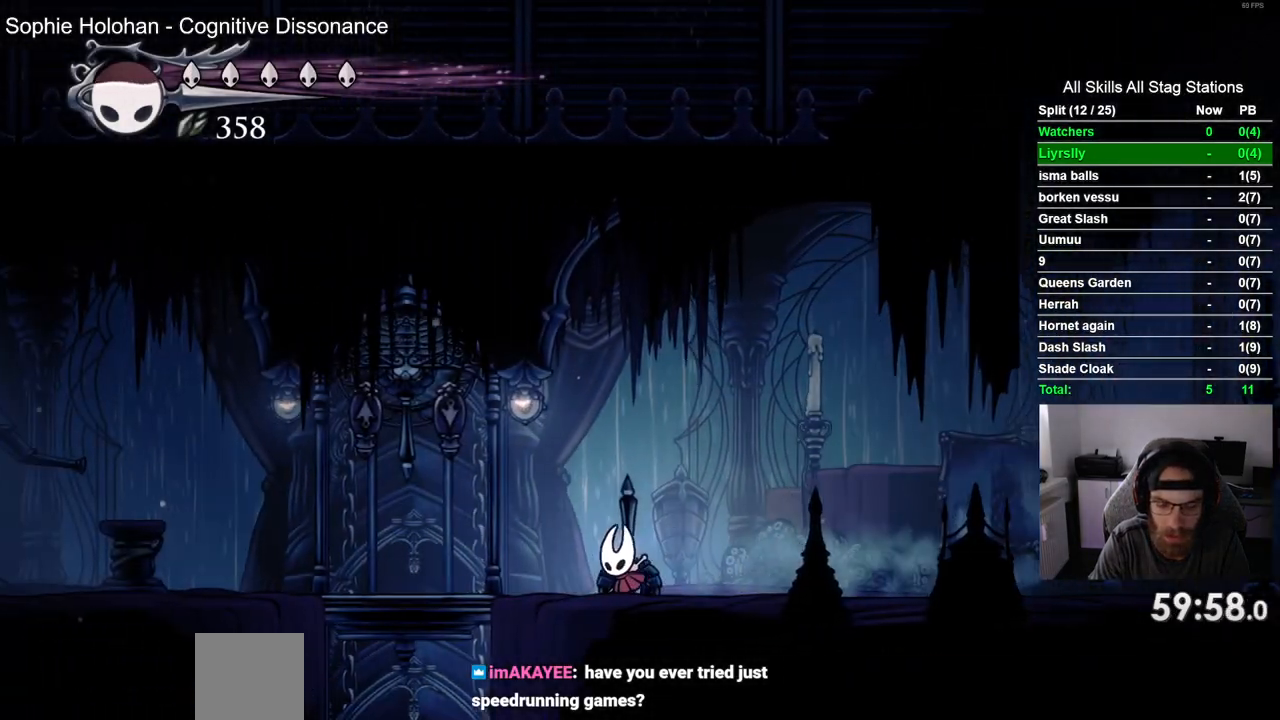
{"buttons": ["DPAD_UP", "DPAD_LEFT"], "left_stick": "center", "right_stick": "center", "events": [[500, "DPAD_UP", "down"]]}
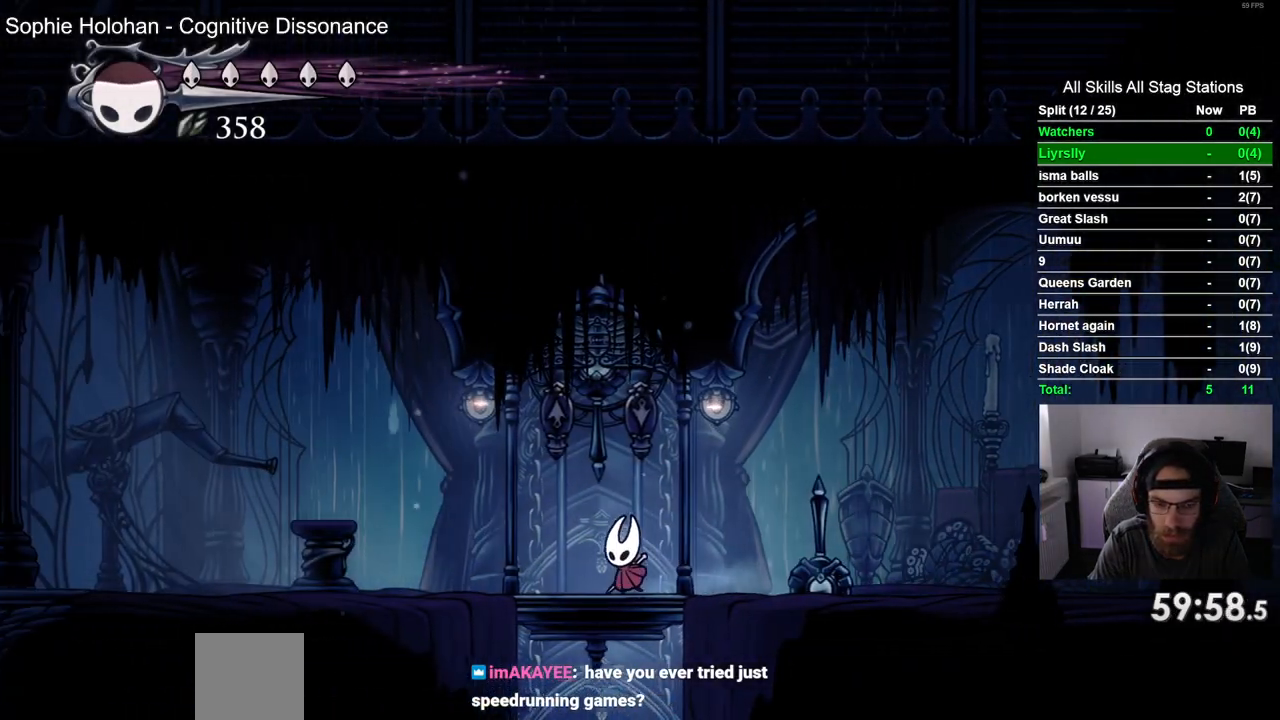
{"buttons": ["DPAD_UP"], "left_stick": "center", "right_stick": "center", "events": [[100, "SQUARE", "down"], [183, "DPAD_LEFT", "up"], [217, "SQUARE", "up"]]}
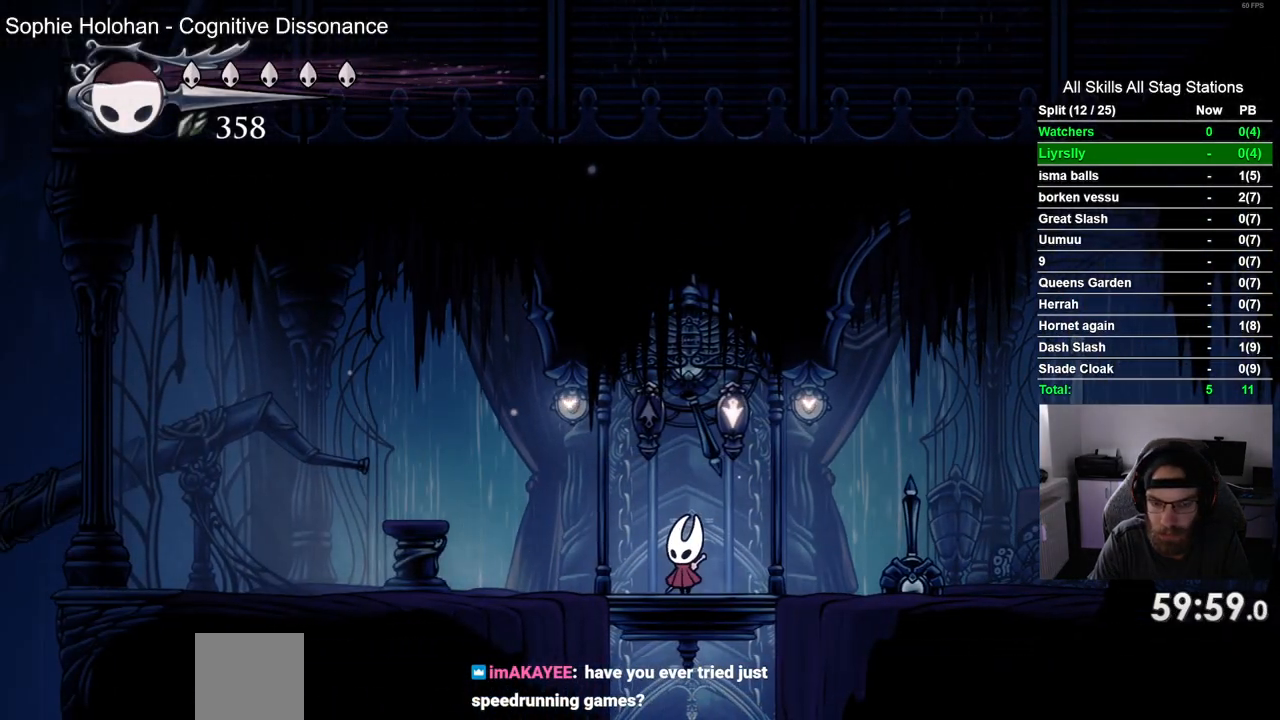
{"buttons": ["DPAD_UP"], "left_stick": "center", "right_stick": "center", "events": []}
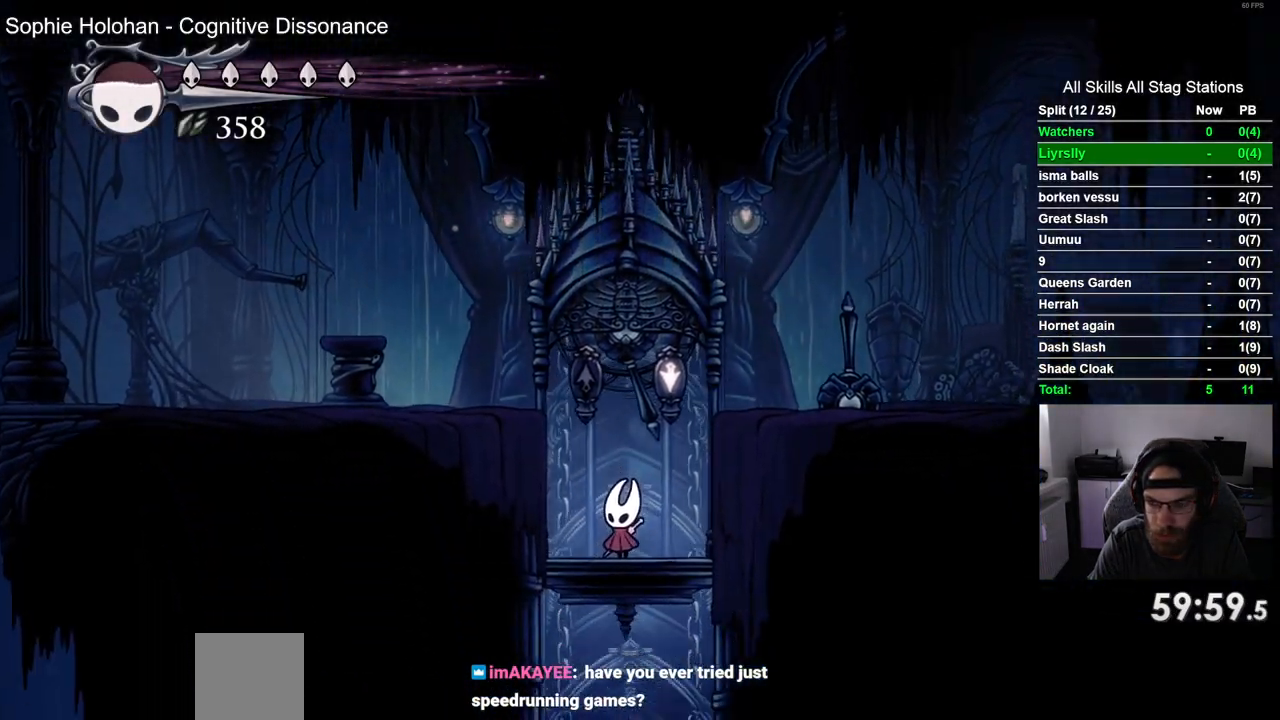
{"buttons": [], "left_stick": "center", "right_stick": "center", "events": [[200, "DPAD_UP", "up"]]}
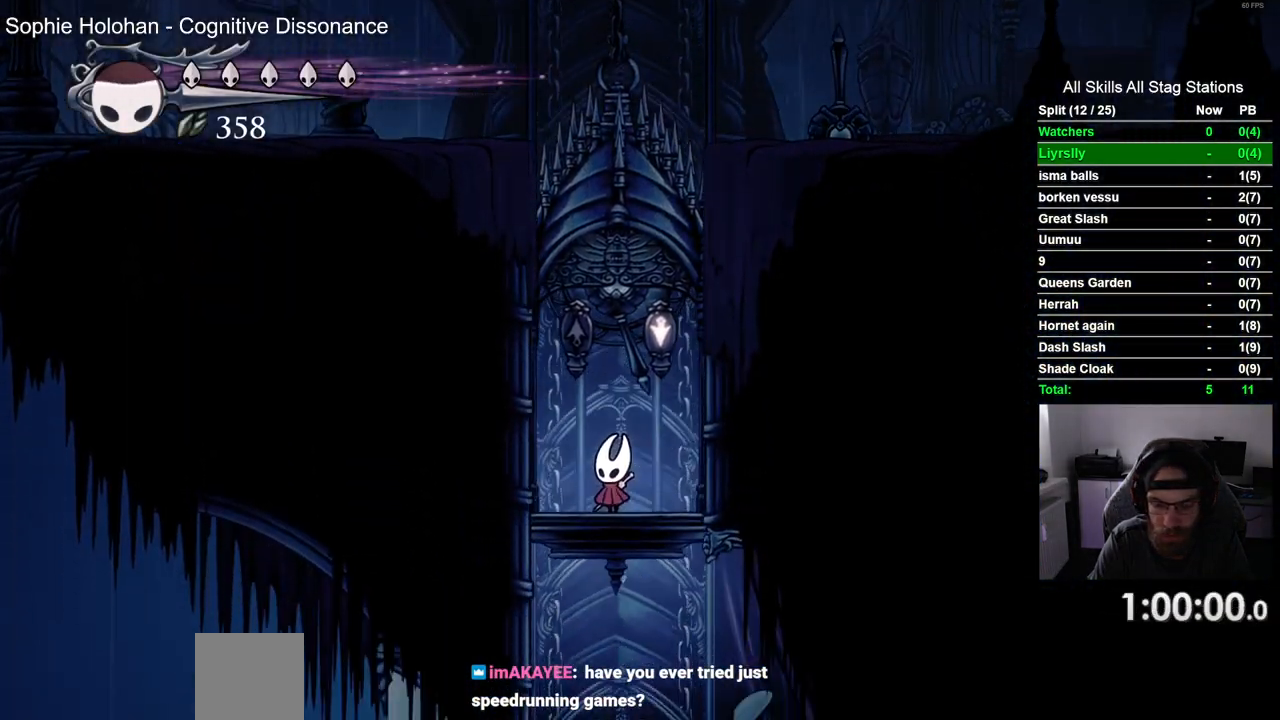
{"buttons": ["DPAD_LEFT"], "left_stick": "center", "right_stick": "center", "events": [[450, "DPAD_LEFT", "down"]]}
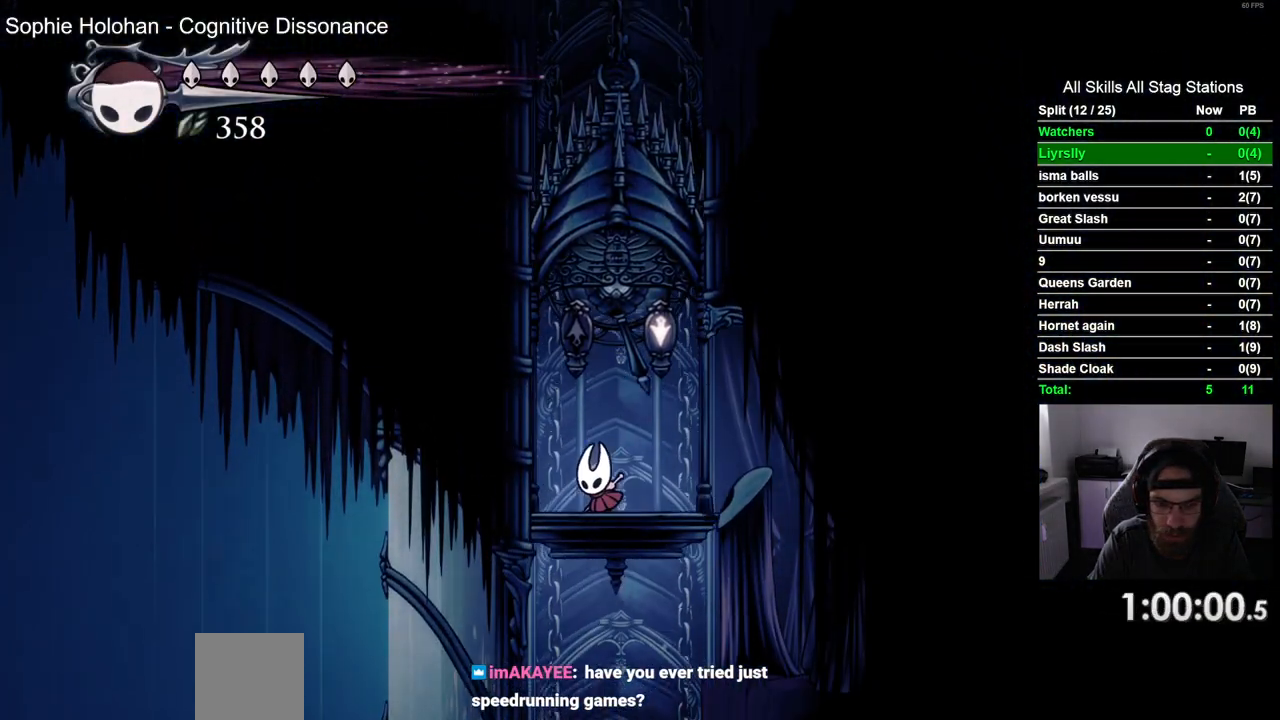
{"buttons": [], "left_stick": "center", "right_stick": "center", "events": [[333, "DPAD_LEFT", "up"]]}
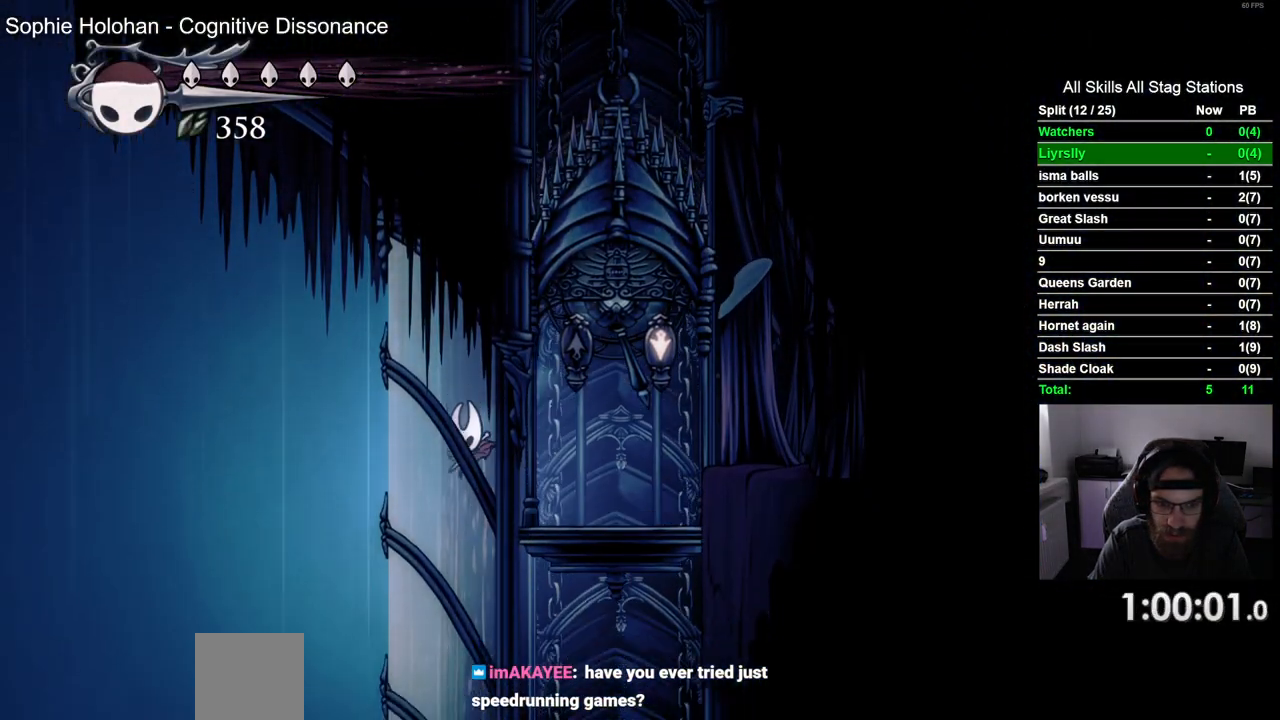
{"buttons": ["DPAD_RIGHT"], "left_stick": "center", "right_stick": "center", "events": [[417, "DPAD_RIGHT", "down"]]}
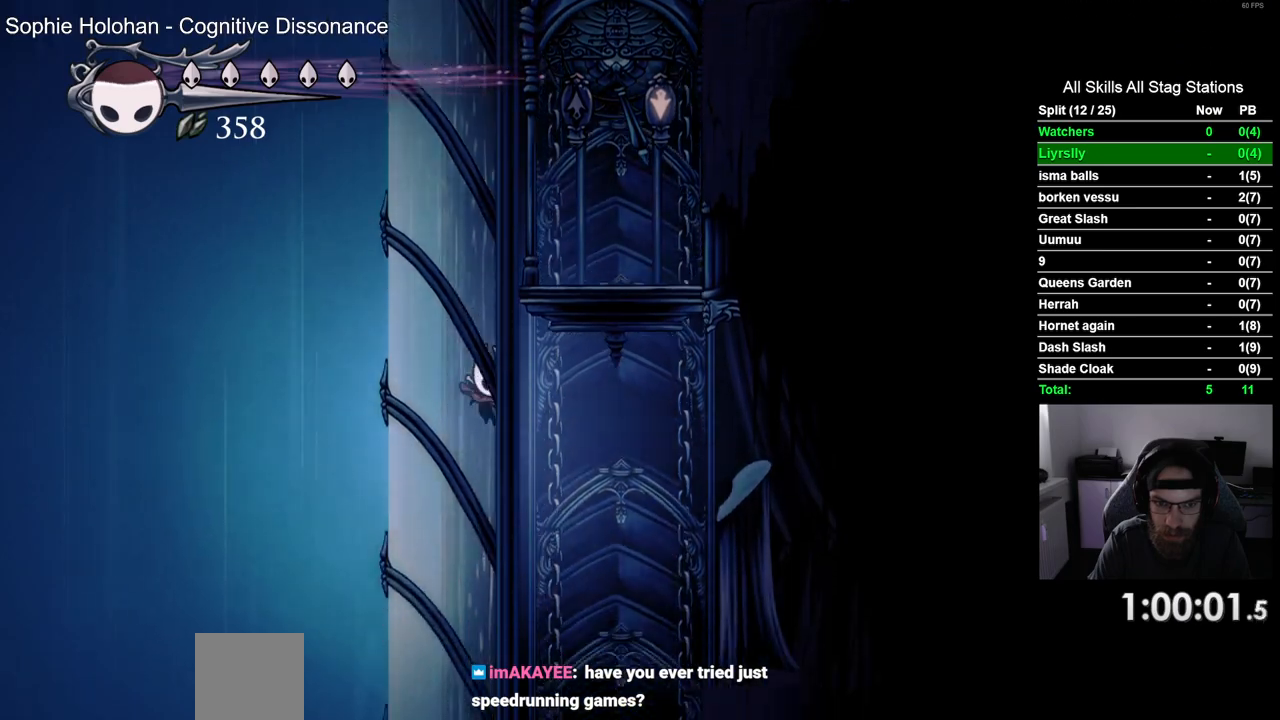
{"buttons": ["DPAD_RIGHT"], "left_stick": "center", "right_stick": "center", "events": []}
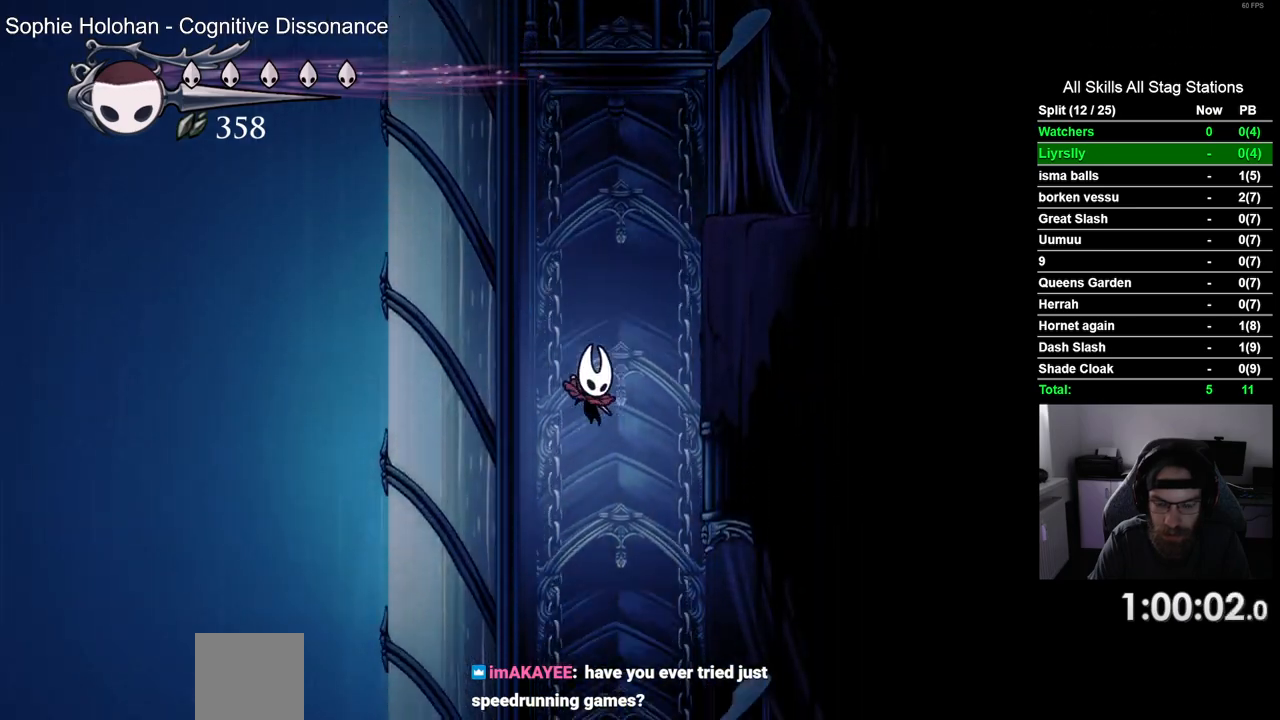
{"buttons": [], "left_stick": "center", "right_stick": "center", "events": [[83, "DPAD_RIGHT", "up"]]}
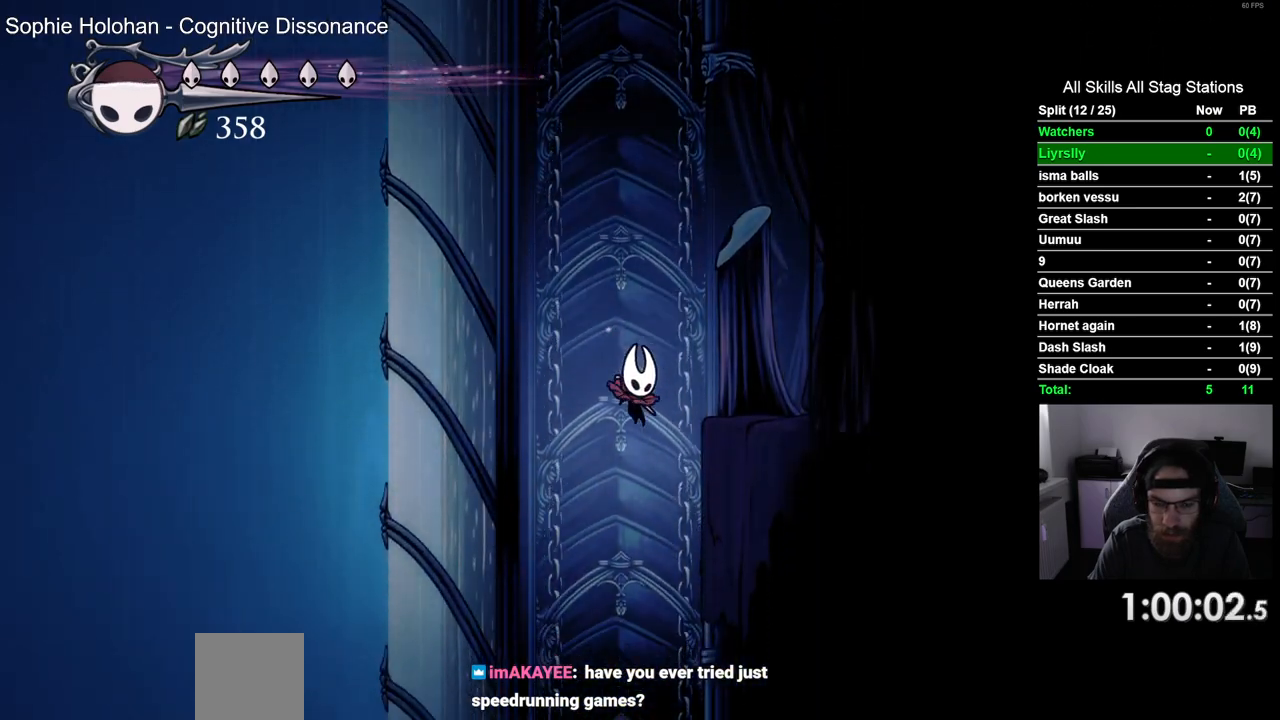
{"buttons": [], "left_stick": "center", "right_stick": "center", "events": []}
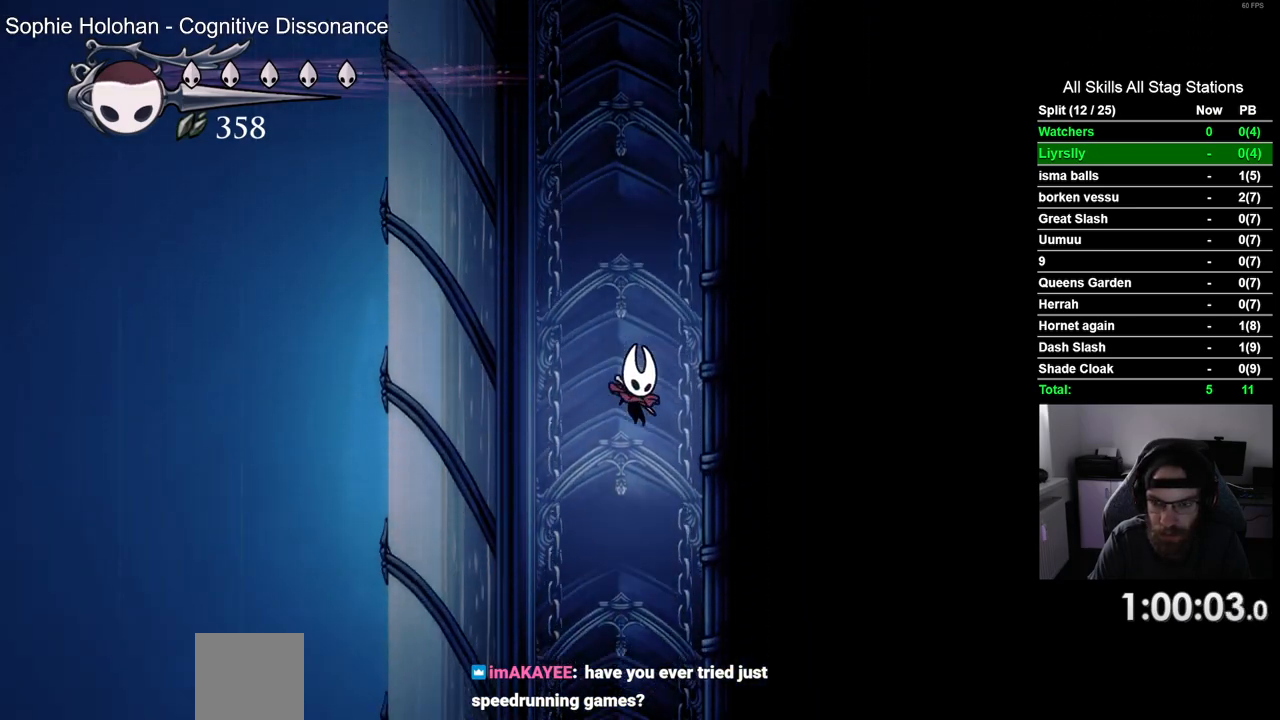
{"buttons": [], "left_stick": "center", "right_stick": "center", "events": []}
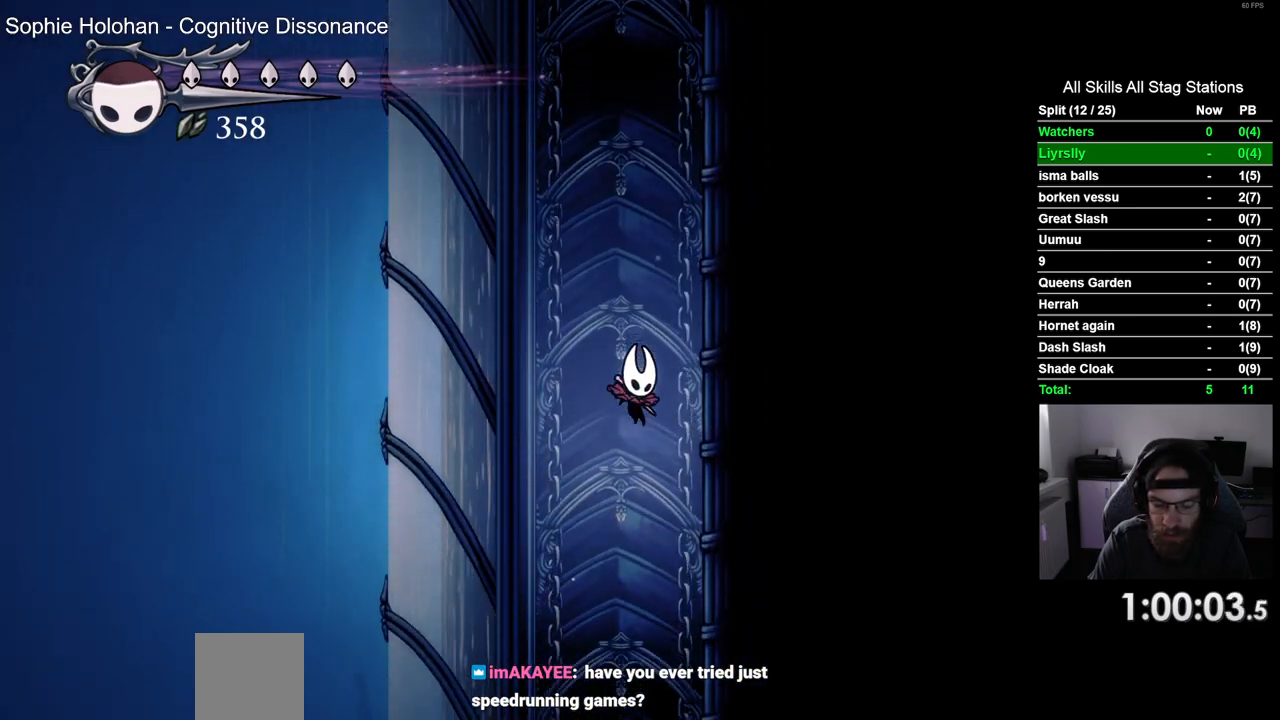
{"buttons": [], "left_stick": "center", "right_stick": "center", "events": []}
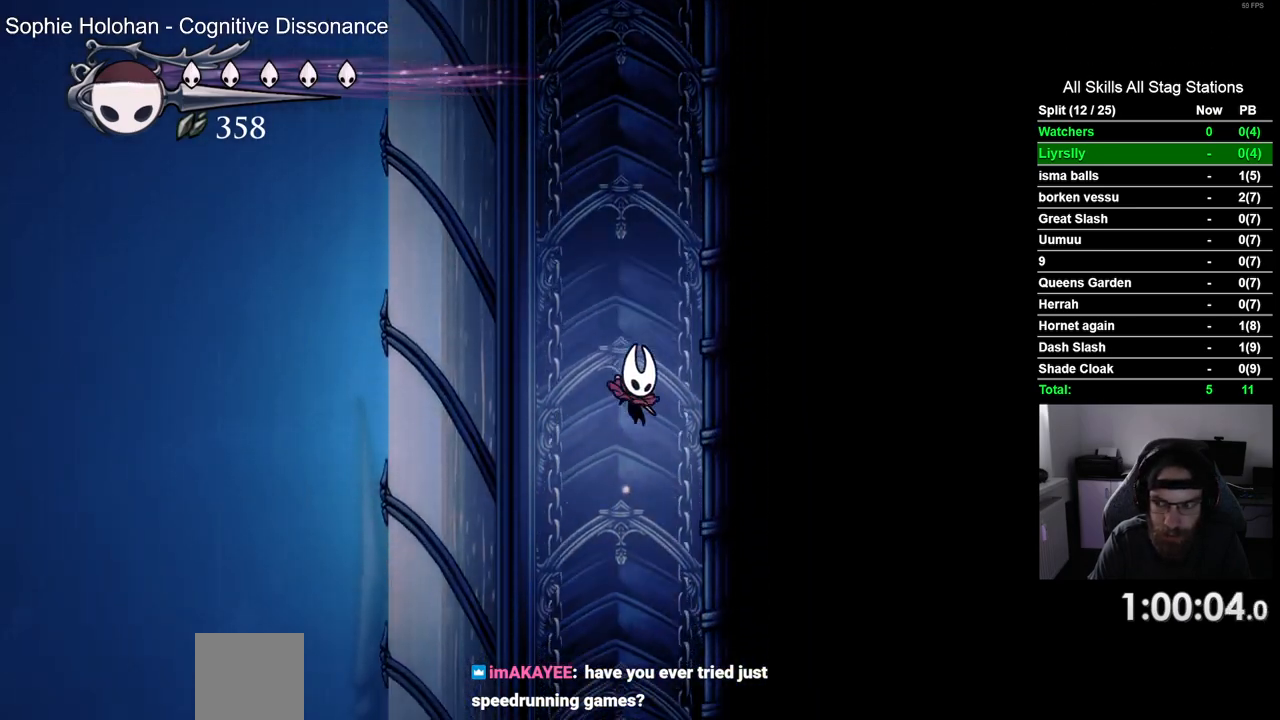
{"buttons": [], "left_stick": "center", "right_stick": "center", "events": []}
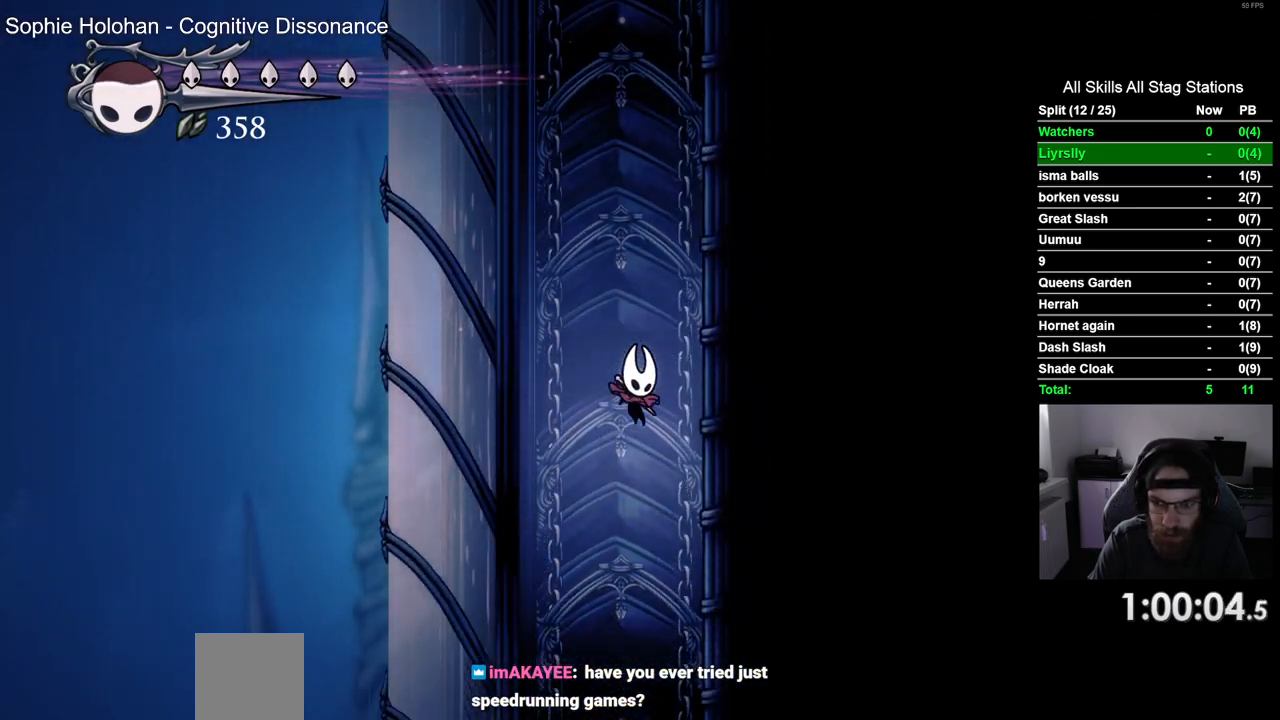
{"buttons": [], "left_stick": "center", "right_stick": "center", "events": []}
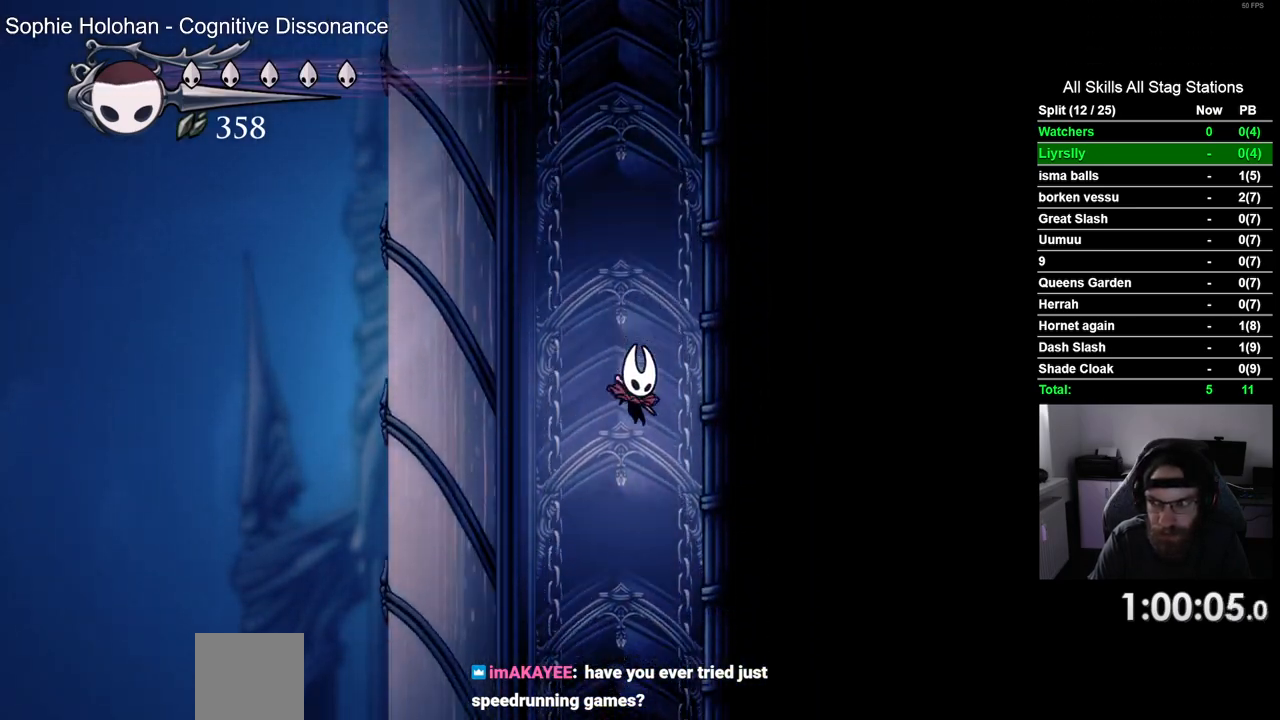
{"buttons": [], "left_stick": "center", "right_stick": "center", "events": []}
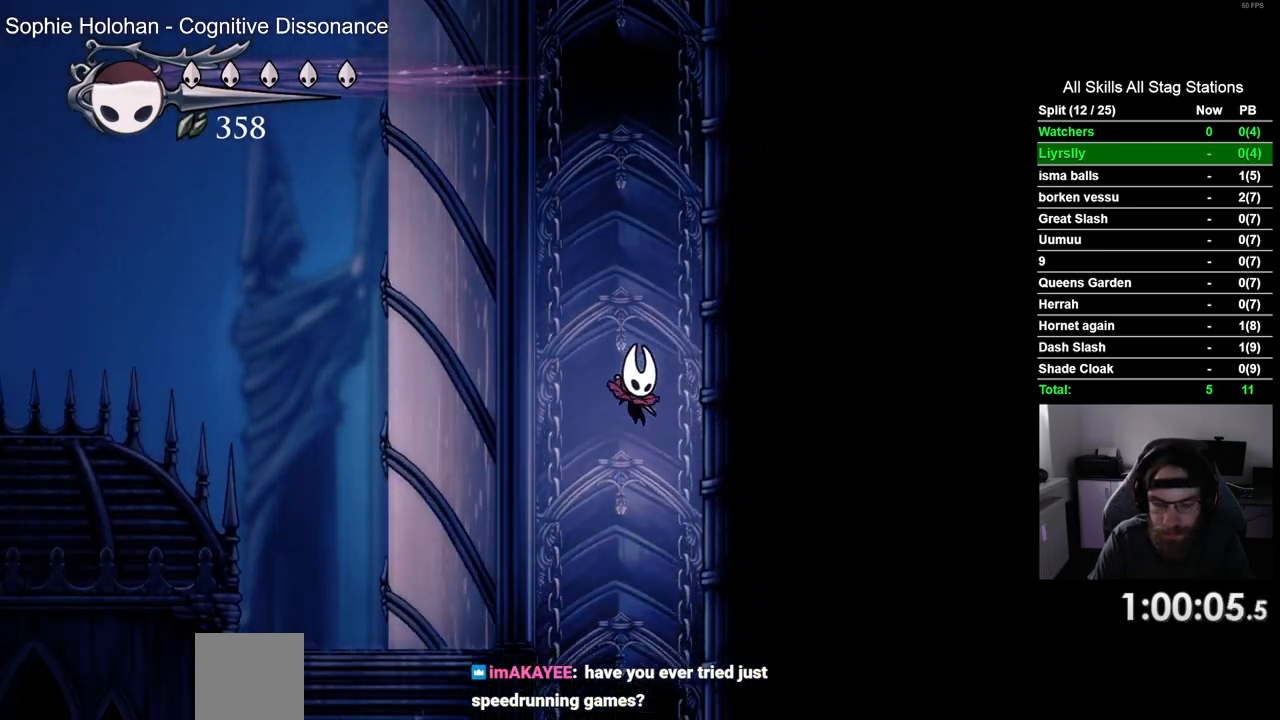
{"buttons": ["DPAD_RIGHT"], "left_stick": "center", "right_stick": "center", "events": [[500, "DPAD_RIGHT", "down"]]}
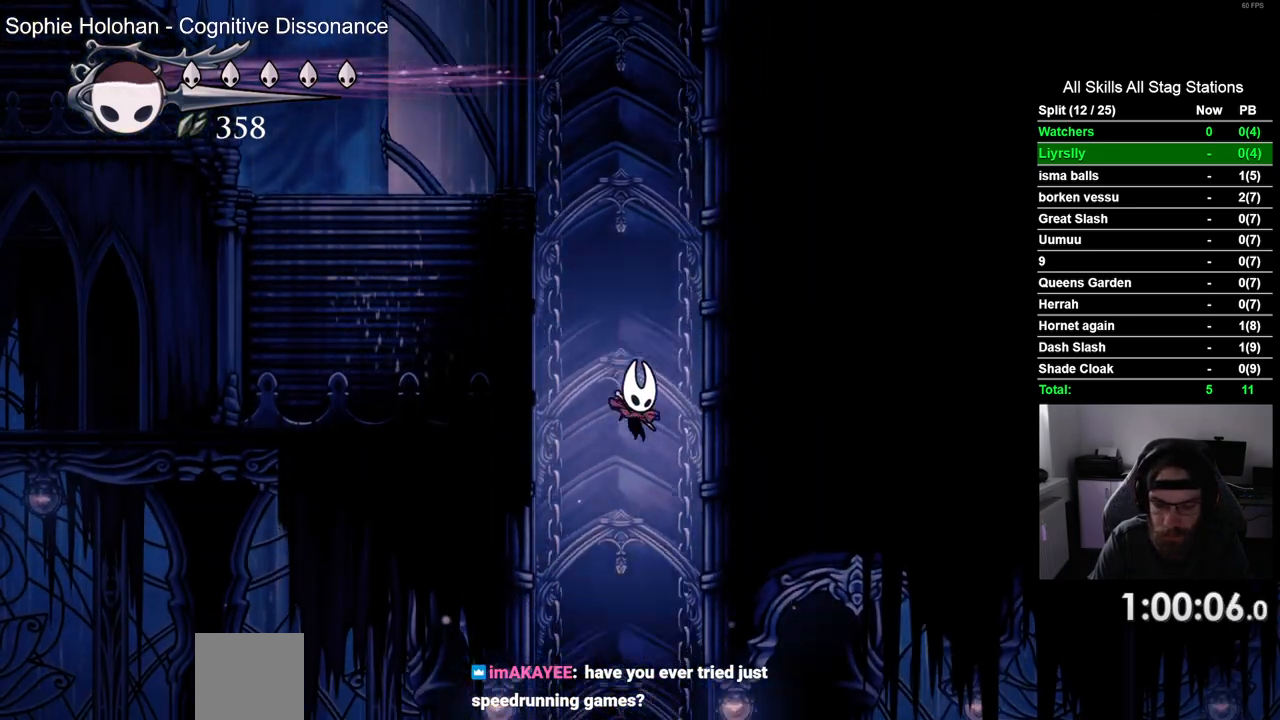
{"buttons": ["R2", "DPAD_RIGHT"], "left_stick": "center", "right_stick": "center", "events": [[317, "R2", "down"]]}
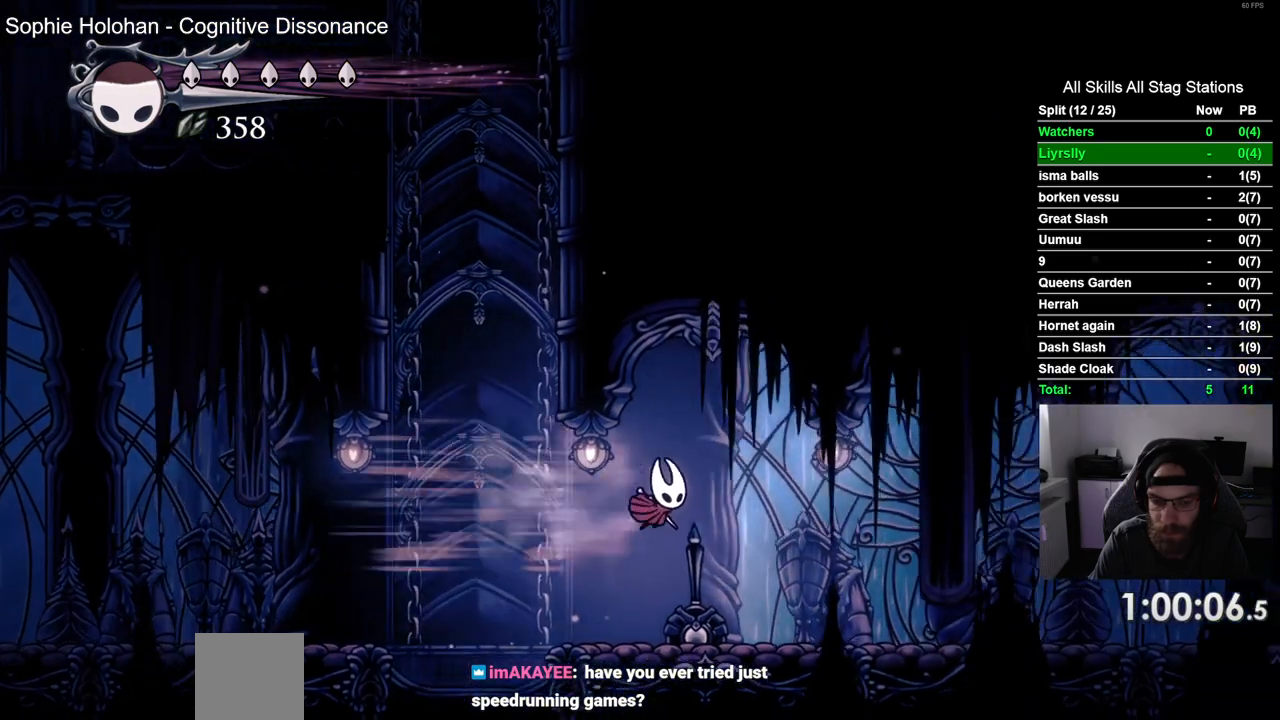
{"buttons": ["R2", "DPAD_RIGHT"], "left_stick": "center", "right_stick": "center", "events": [[83, "R2", "up"], [433, "R2", "down"]]}
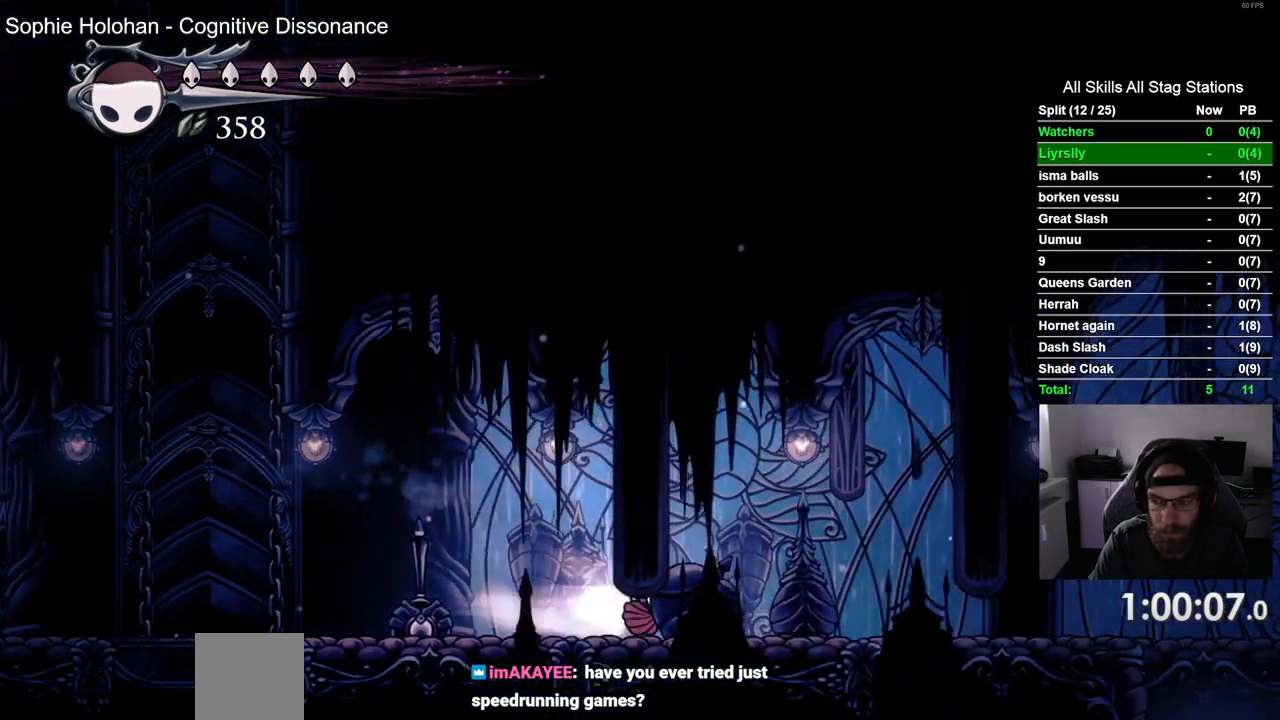
{"buttons": ["DPAD_RIGHT"], "left_stick": "center", "right_stick": "center", "events": [[167, "R2", "up"]]}
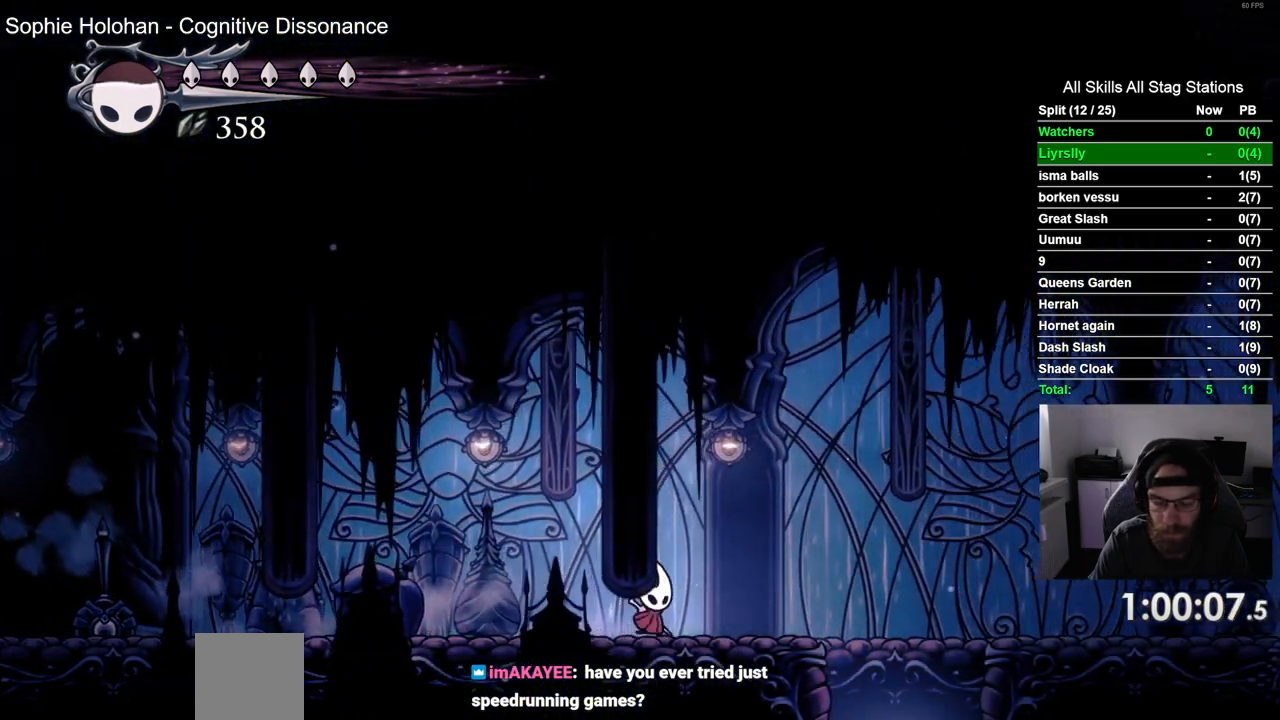
{"buttons": ["DPAD_LEFT"], "left_stick": "center", "right_stick": "center", "events": [[33, "R2", "down"], [250, "R2", "up"], [467, "DPAD_LEFT", "down"], [467, "DPAD_RIGHT", "up"]]}
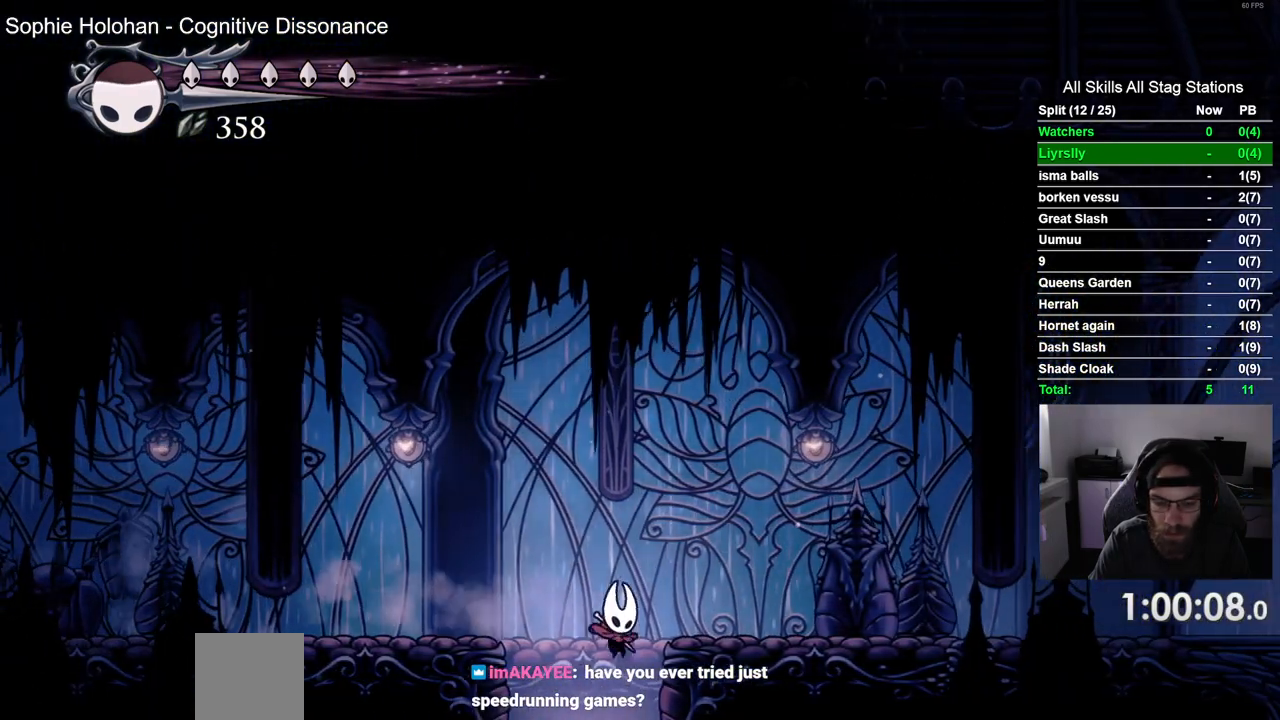
{"buttons": ["DPAD_RIGHT"], "left_stick": "center", "right_stick": "center", "events": [[67, "DPAD_LEFT", "up"], [67, "DPAD_RIGHT", "down"]]}
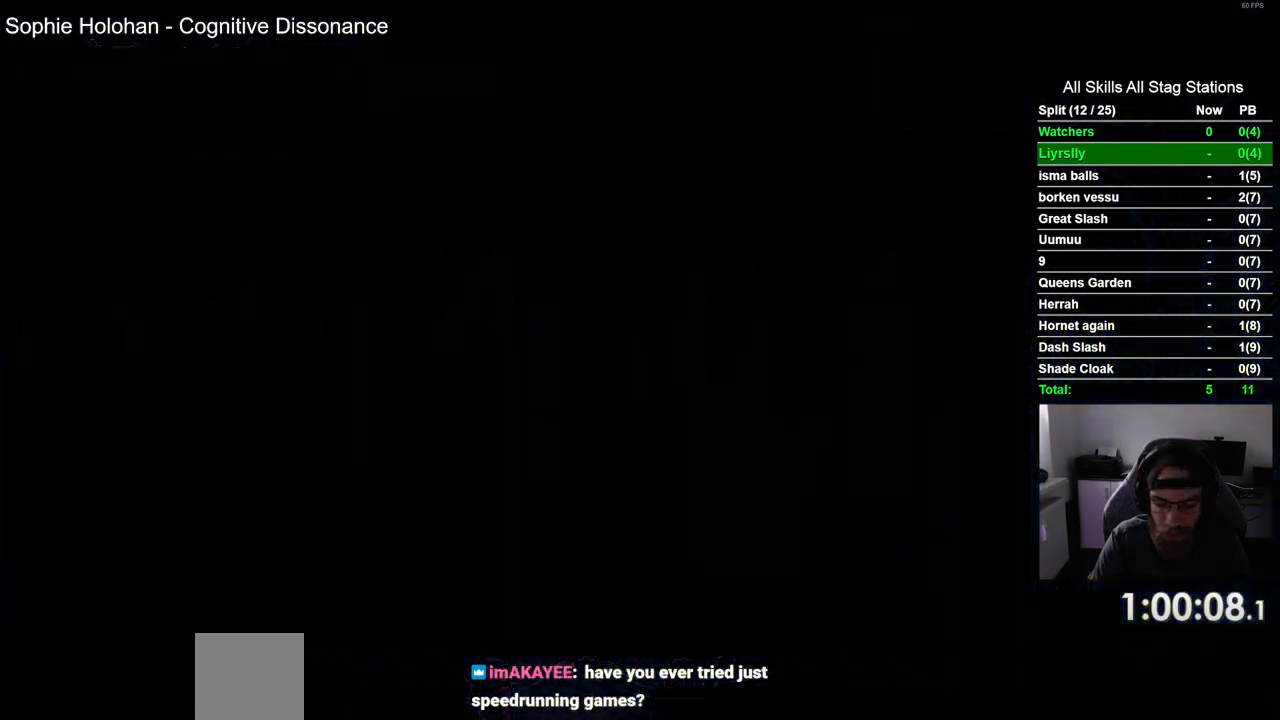
{"buttons": [], "left_stick": "center", "right_stick": "center", "events": [[217, "DPAD_RIGHT", "up"]]}
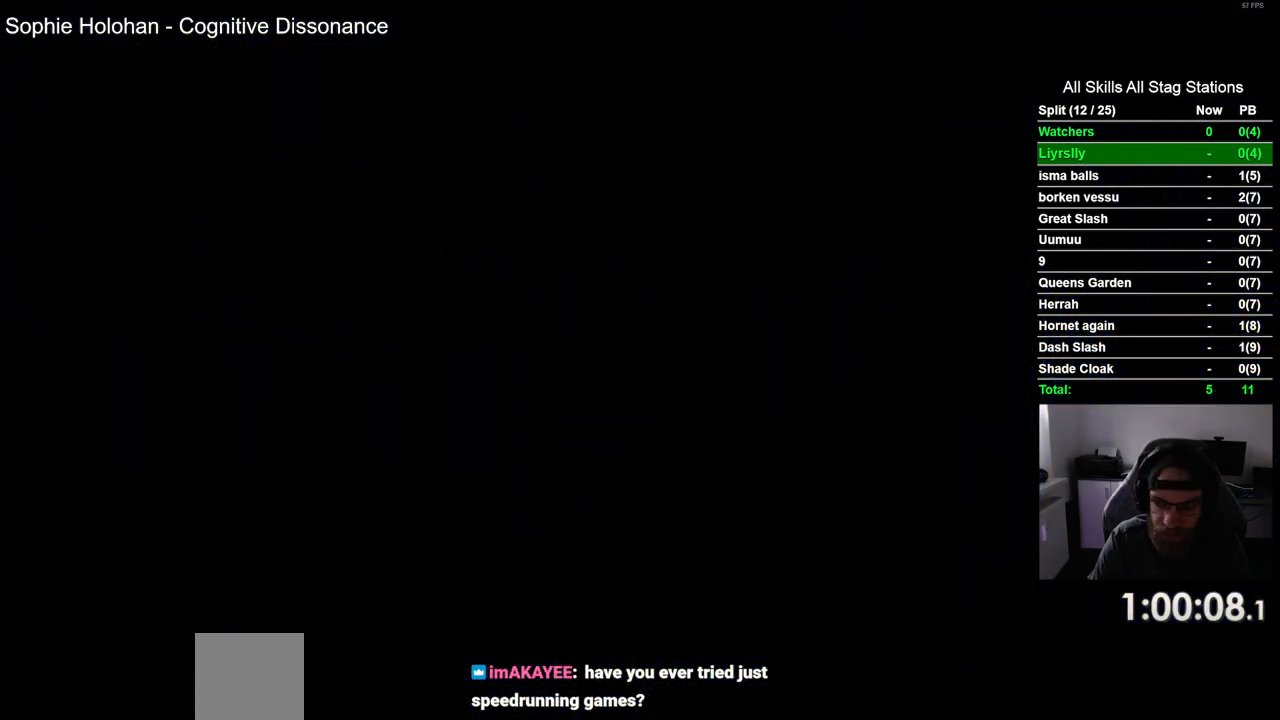
{"buttons": [], "left_stick": "center", "right_stick": "center", "events": []}
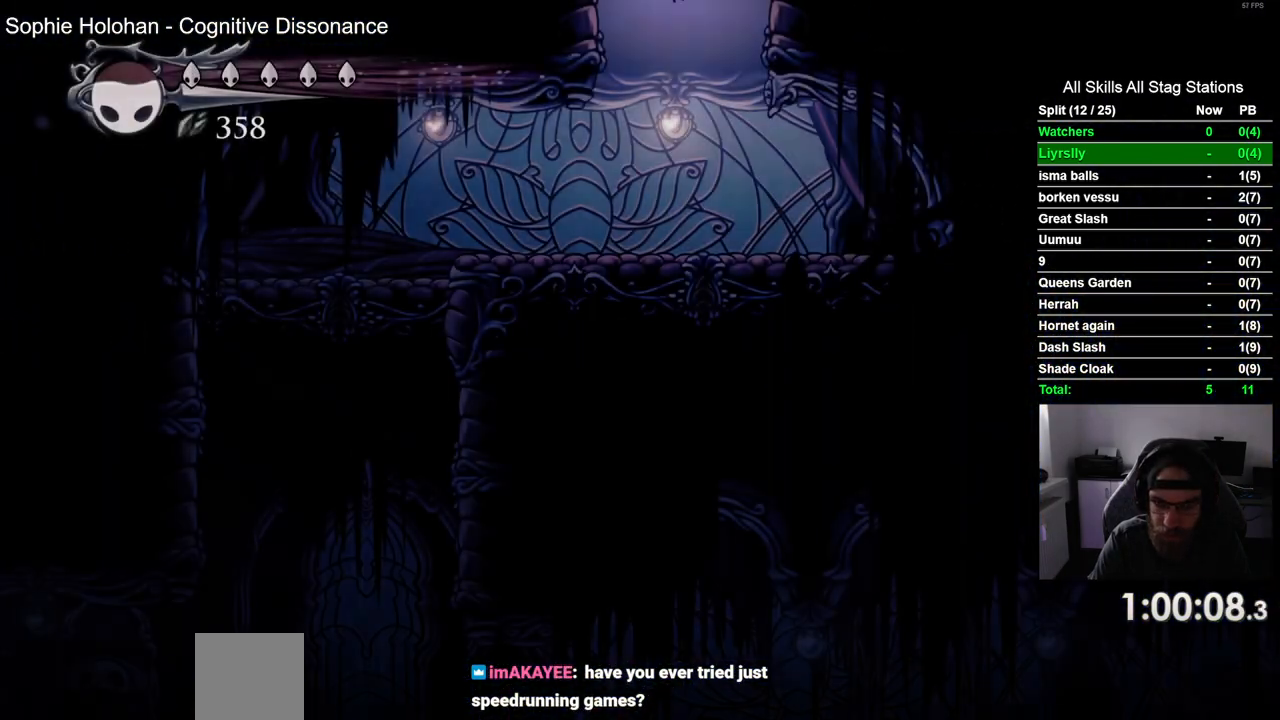
{"buttons": ["R2", "DPAD_LEFT"], "left_stick": "center", "right_stick": "center", "events": [[200, "DPAD_LEFT", "down"], [400, "R2", "down"]]}
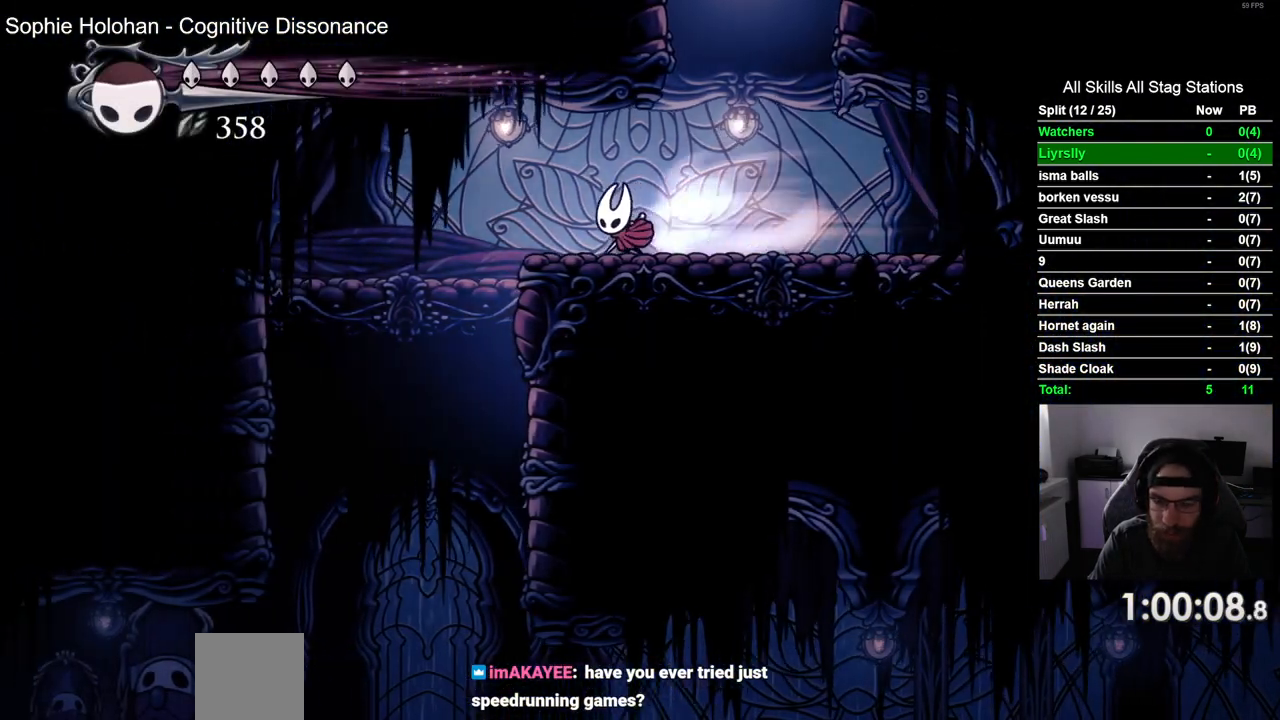
{"buttons": ["DPAD_LEFT"], "left_stick": "center", "right_stick": "center", "events": [[150, "R2", "up"]]}